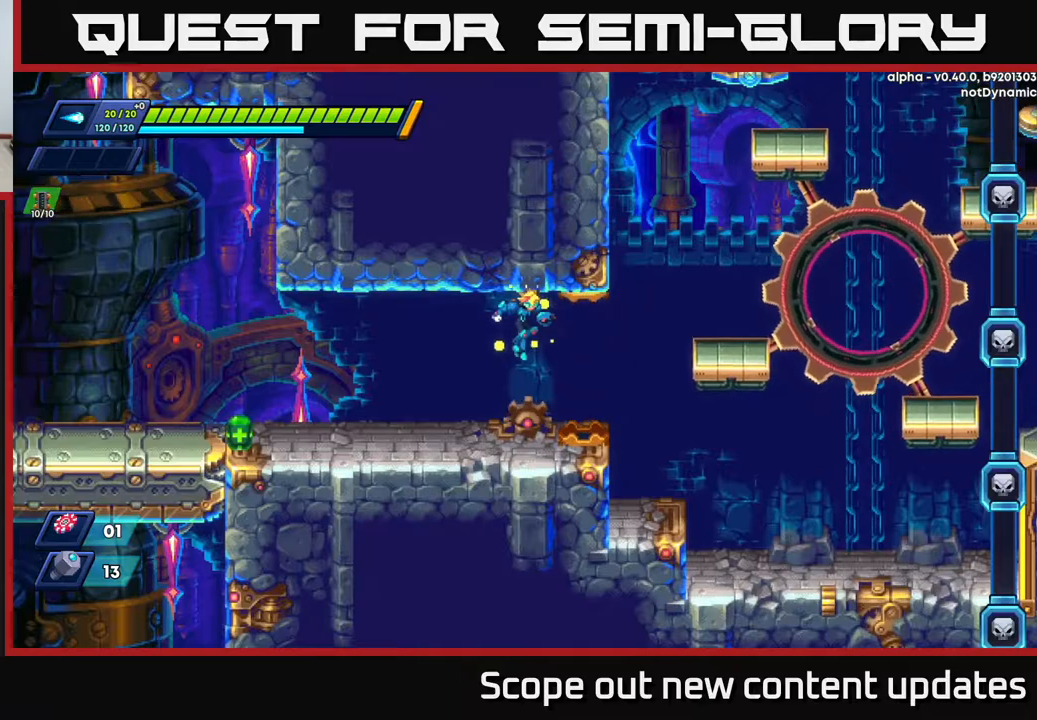
Gameplay with a controller (Xbox layout); each line is a JSON object with the inputs held at the frame after it. "events" lists button and stick changes between this image and that frame as [ms after this image, input, new state], when the widget could be followed in between.
{"buttons": [], "left_stick": "center", "right_stick": "center", "events": []}
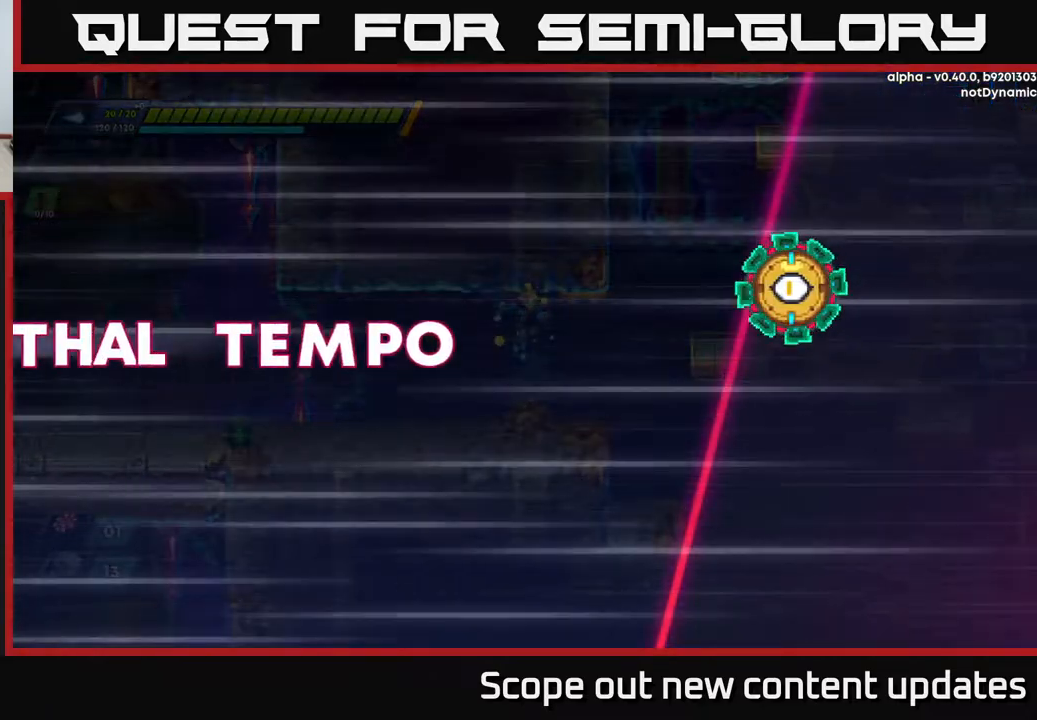
{"buttons": [], "left_stick": "center", "right_stick": "center", "events": []}
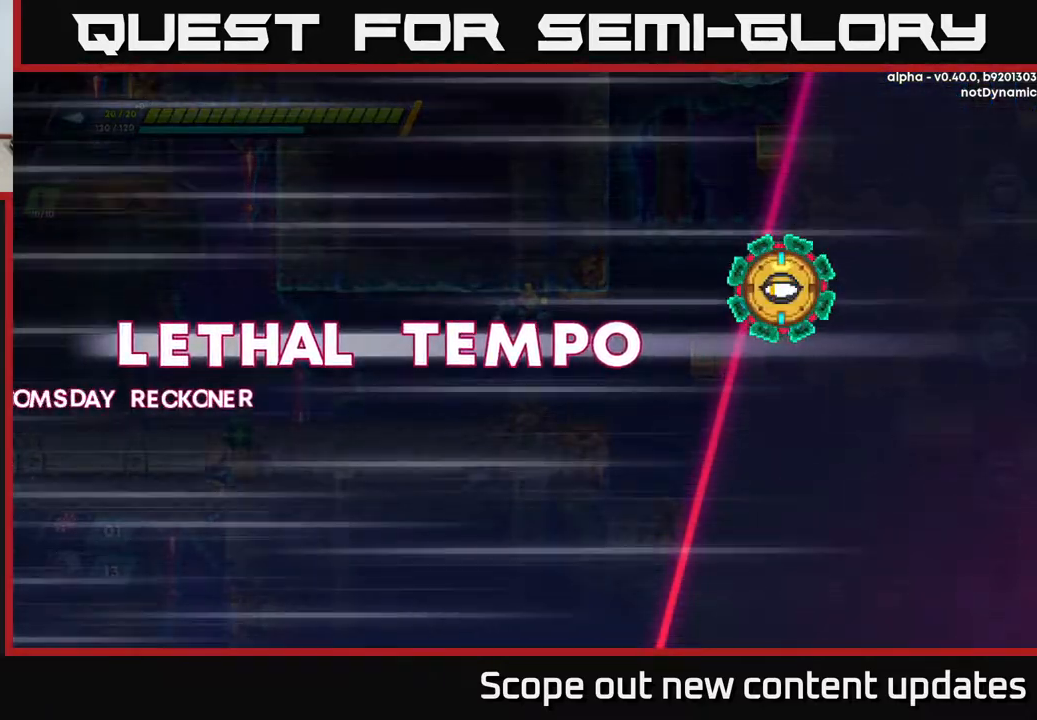
{"buttons": ["A"], "left_stick": "center", "right_stick": "center", "events": [[467, "A", "down"]]}
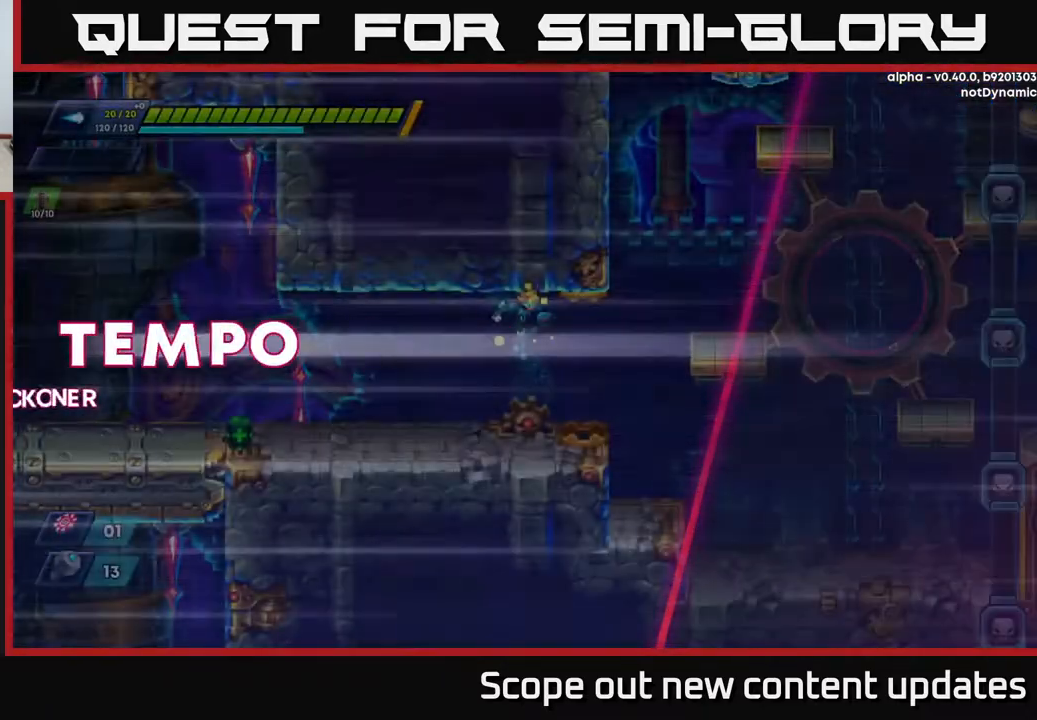
{"buttons": ["DPAD_RIGHT"], "left_stick": "center", "right_stick": "center", "events": [[350, "A", "up"], [467, "DPAD_RIGHT", "down"]]}
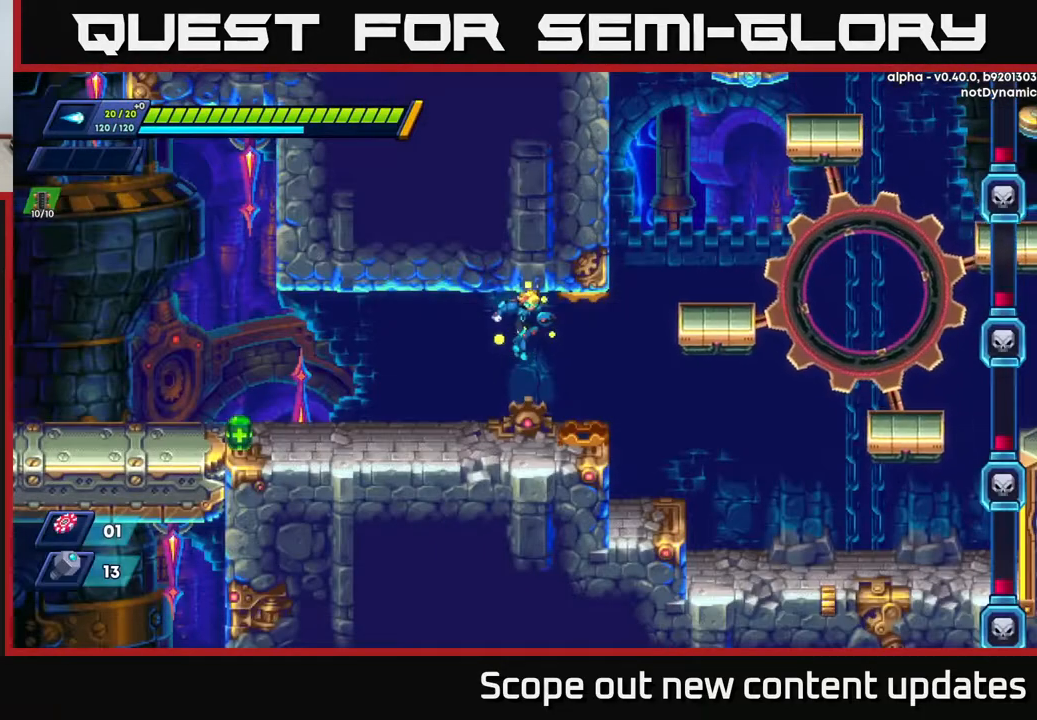
{"buttons": [], "left_stick": "center", "right_stick": "center", "events": [[83, "R2", "down"], [350, "R2", "up"], [450, "DPAD_RIGHT", "up"]]}
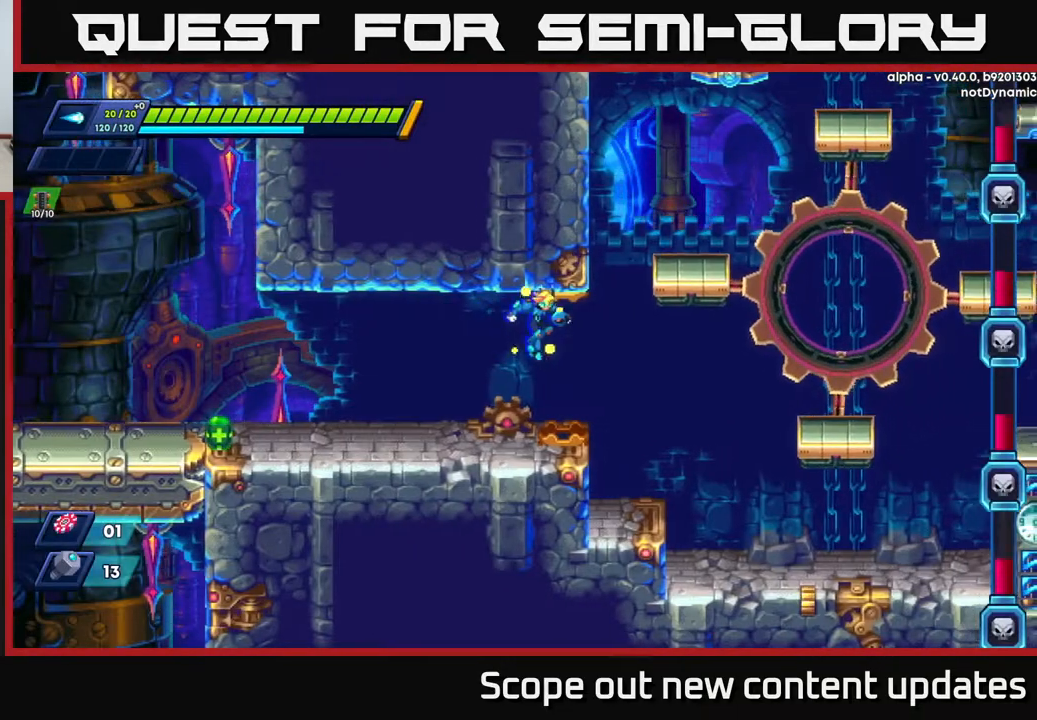
{"buttons": ["DPAD_RIGHT"], "left_stick": "center", "right_stick": "center", "events": [[50, "DPAD_RIGHT", "down"], [67, "R2", "down"], [183, "A", "down"], [400, "A", "up"], [467, "R2", "up"]]}
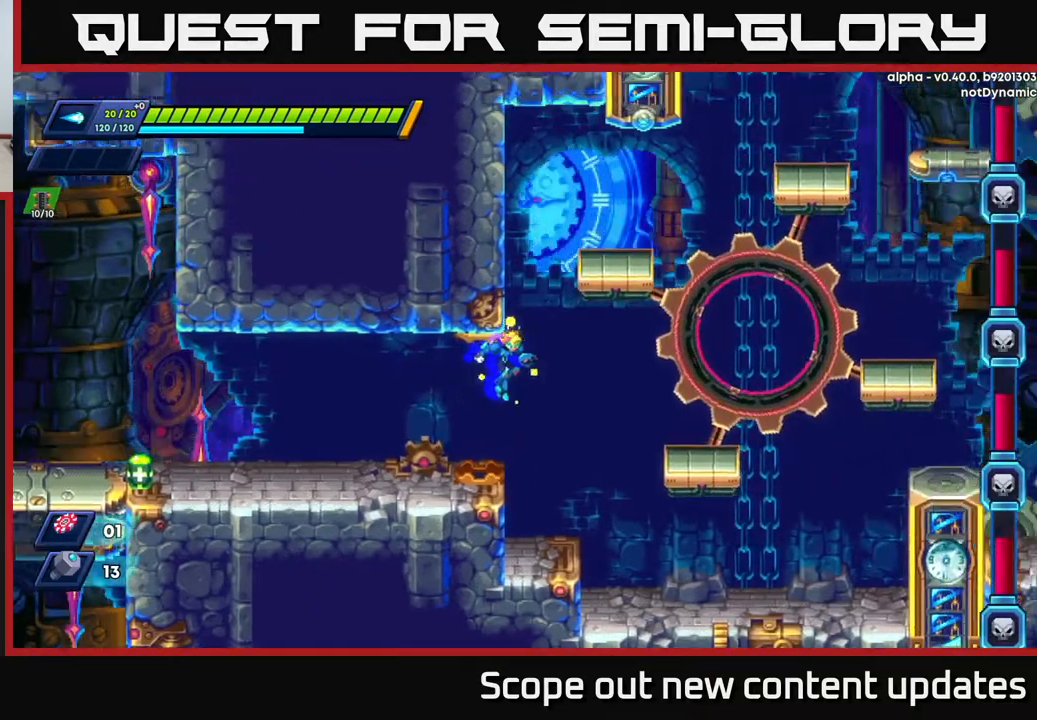
{"buttons": ["R2", "DPAD_RIGHT"], "left_stick": "center", "right_stick": "center", "events": [[83, "DPAD_RIGHT", "up"], [183, "DPAD_RIGHT", "down"], [217, "A", "down"], [267, "R2", "down"], [383, "A", "up"]]}
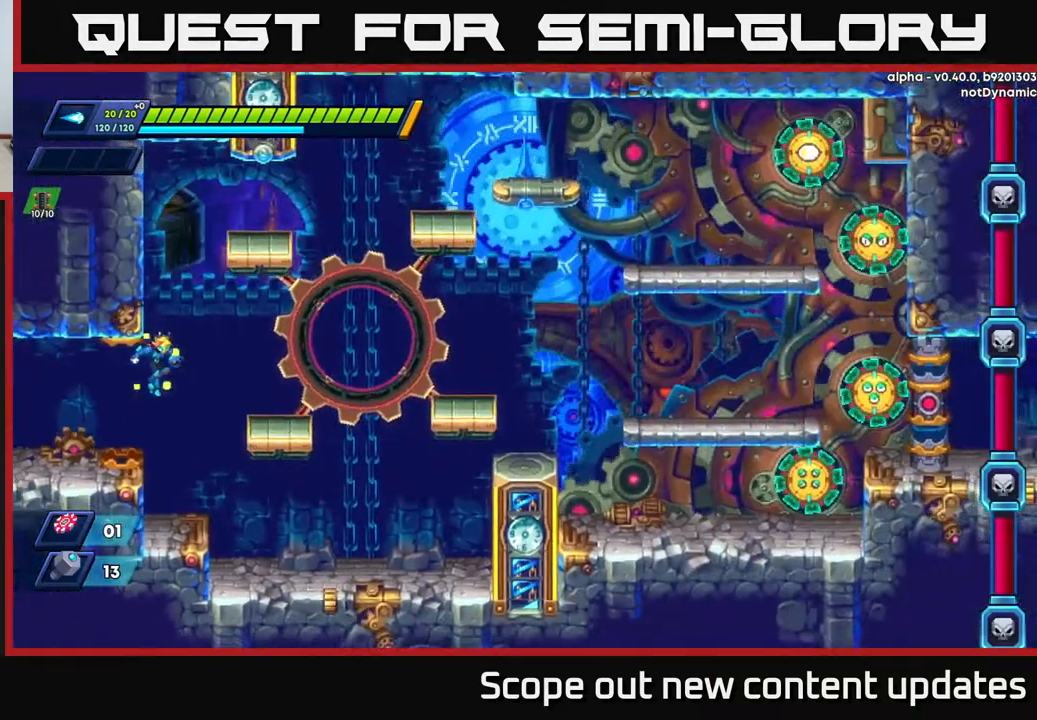
{"buttons": ["R2", "DPAD_RIGHT"], "left_stick": "center", "right_stick": "center", "events": []}
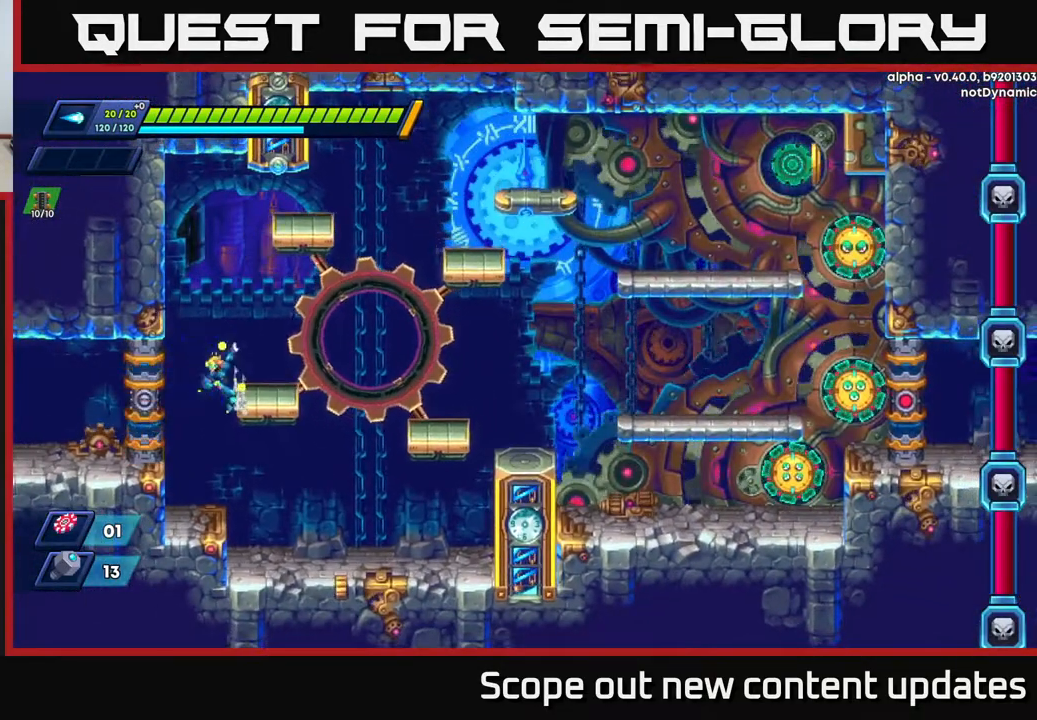
{"buttons": ["DPAD_RIGHT"], "left_stick": "center", "right_stick": "center", "events": [[67, "A", "down"], [433, "R2", "up"], [450, "A", "up"]]}
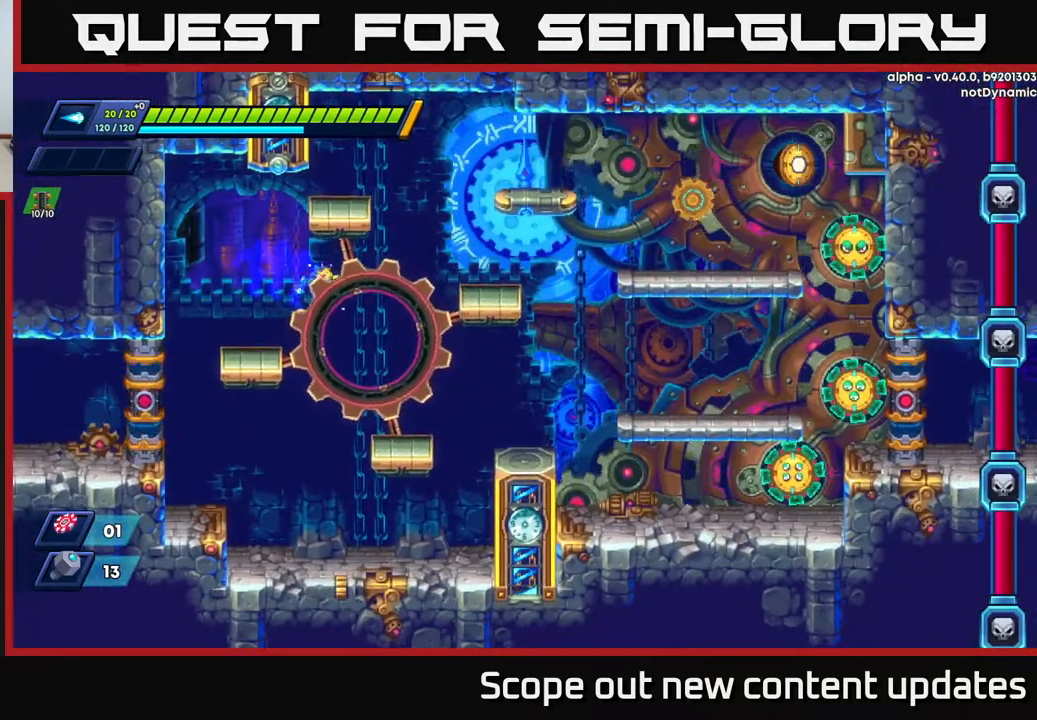
{"buttons": ["A", "R2", "DPAD_RIGHT"], "left_stick": "center", "right_stick": "center", "events": [[17, "R2", "down"], [250, "DPAD_RIGHT", "up"], [267, "R2", "up"], [450, "DPAD_RIGHT", "down"], [467, "R2", "down"], [500, "A", "down"]]}
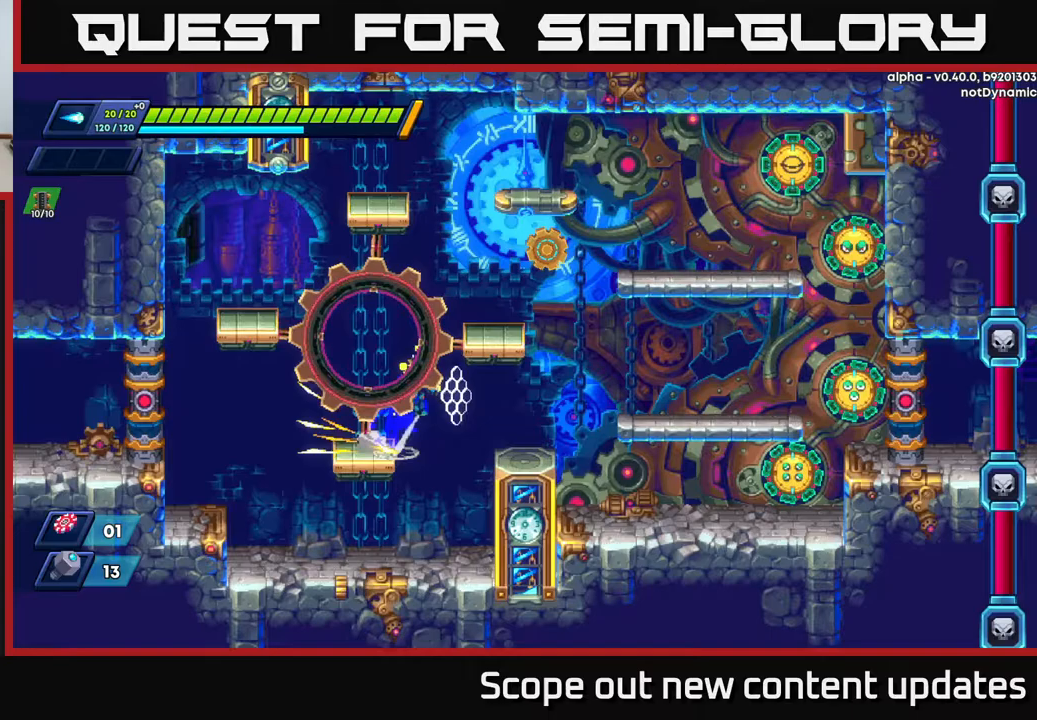
{"buttons": ["DPAD_RIGHT"], "left_stick": "center", "right_stick": "center", "events": [[133, "X", "down"], [183, "A", "up"], [217, "R2", "up"], [217, "X", "up"], [317, "X", "down"], [367, "DPAD_RIGHT", "up"], [400, "X", "up"], [467, "DPAD_RIGHT", "down"]]}
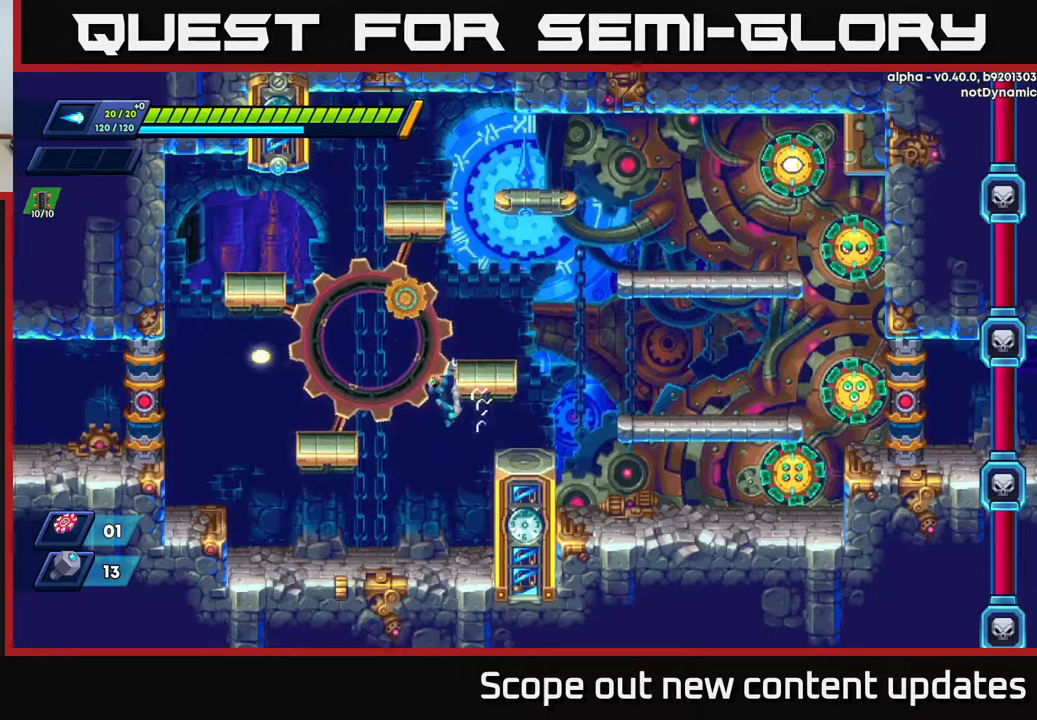
{"buttons": [], "left_stick": "center", "right_stick": "center", "events": [[150, "A", "down"], [317, "A", "up"], [433, "DPAD_RIGHT", "up"]]}
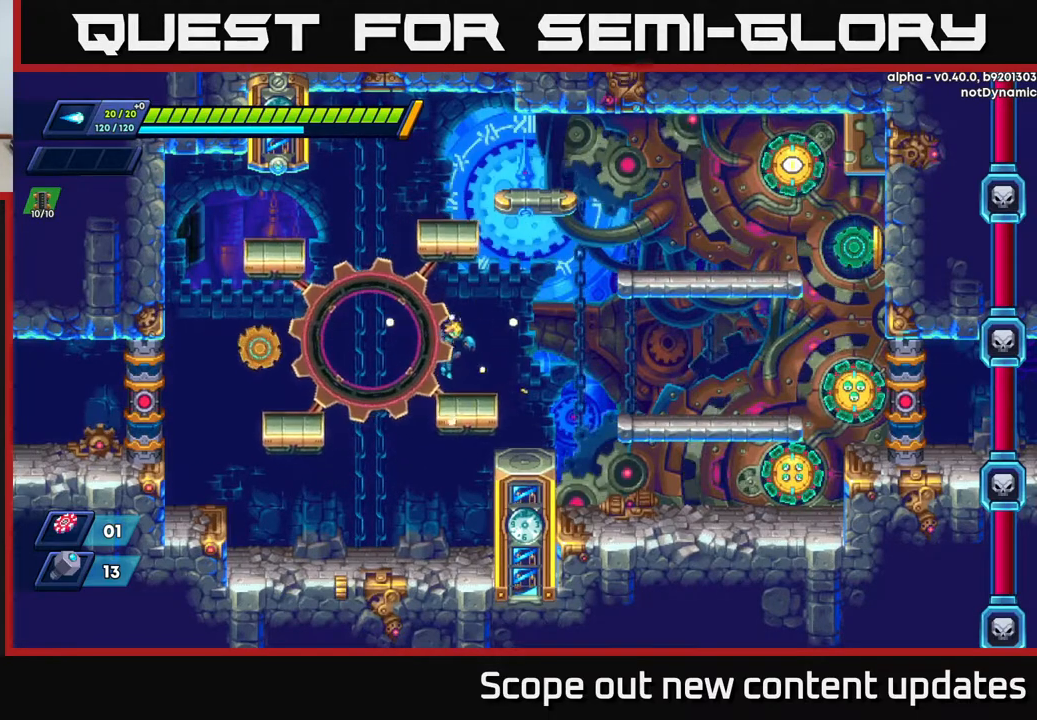
{"buttons": ["A", "R2", "DPAD_RIGHT"], "left_stick": "center", "right_stick": "center", "events": [[117, "DPAD_RIGHT", "down"], [183, "R2", "down"], [233, "A", "down"]]}
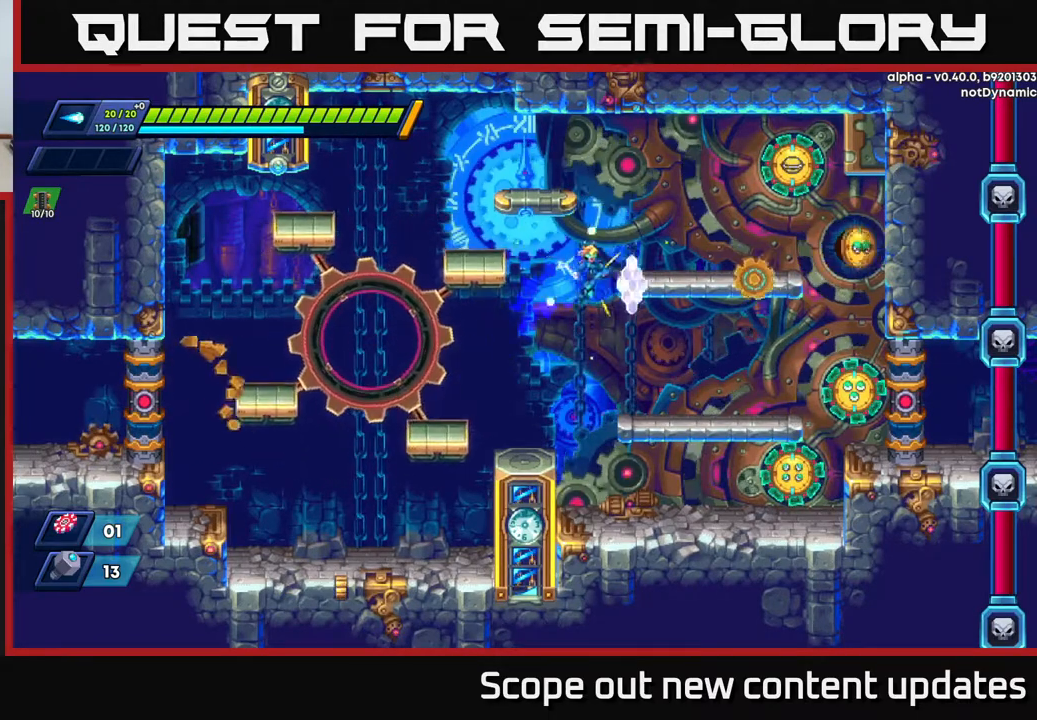
{"buttons": [], "left_stick": "center", "right_stick": "center", "events": [[67, "A", "up"], [100, "DPAD_RIGHT", "up"], [117, "A", "down"], [117, "R2", "up"], [217, "DPAD_LEFT", "down"], [300, "A", "up"], [483, "DPAD_LEFT", "up"]]}
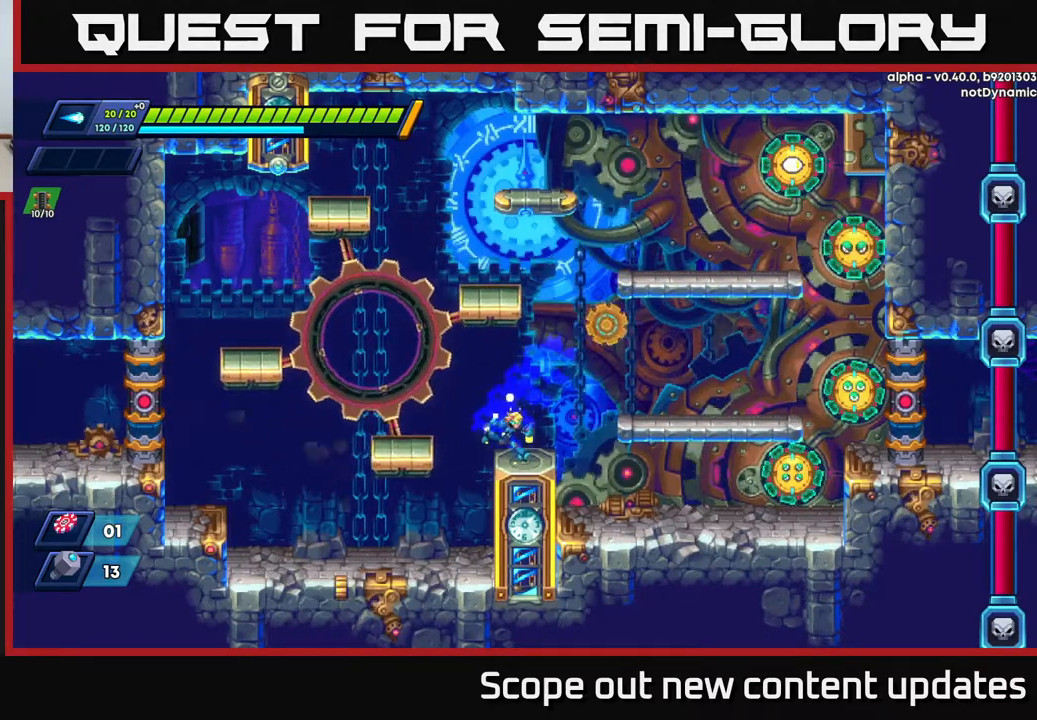
{"buttons": ["X"], "left_stick": "center", "right_stick": "center", "events": [[17, "DPAD_RIGHT", "down"], [183, "X", "down"], [250, "X", "up"], [283, "DPAD_RIGHT", "up"], [317, "X", "down"], [383, "X", "up"], [450, "X", "down"]]}
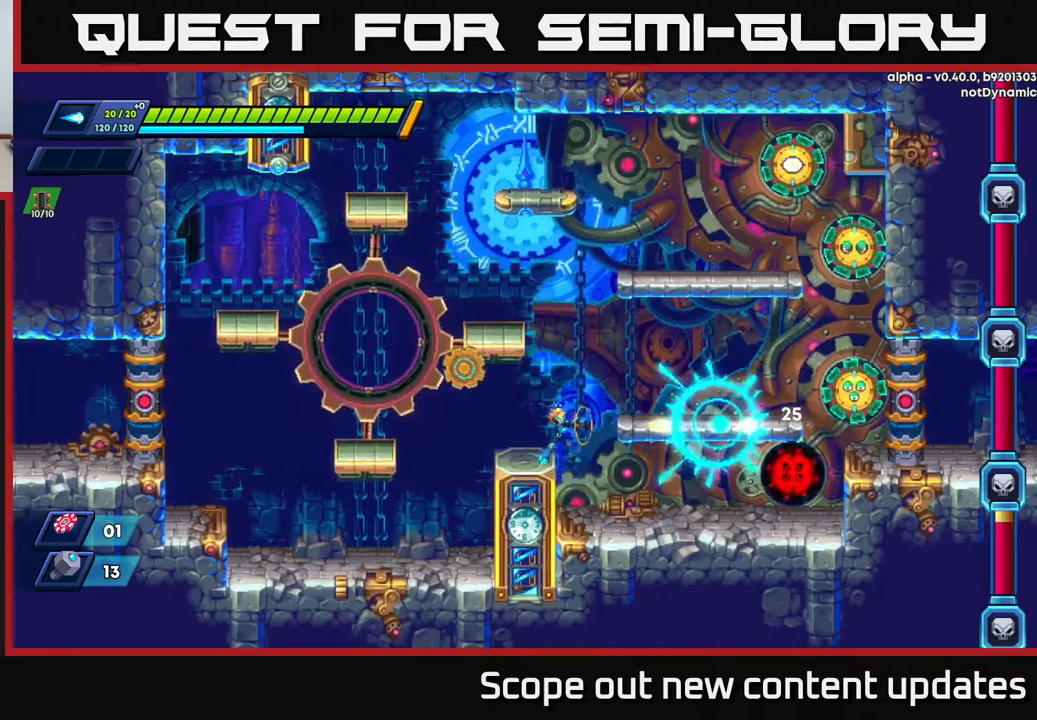
{"buttons": ["X"], "left_stick": "center", "right_stick": "center", "events": [[17, "X", "up"], [83, "X", "down"], [150, "X", "up"], [200, "X", "down"], [267, "X", "up"], [317, "X", "down"], [383, "X", "up"], [467, "X", "down"]]}
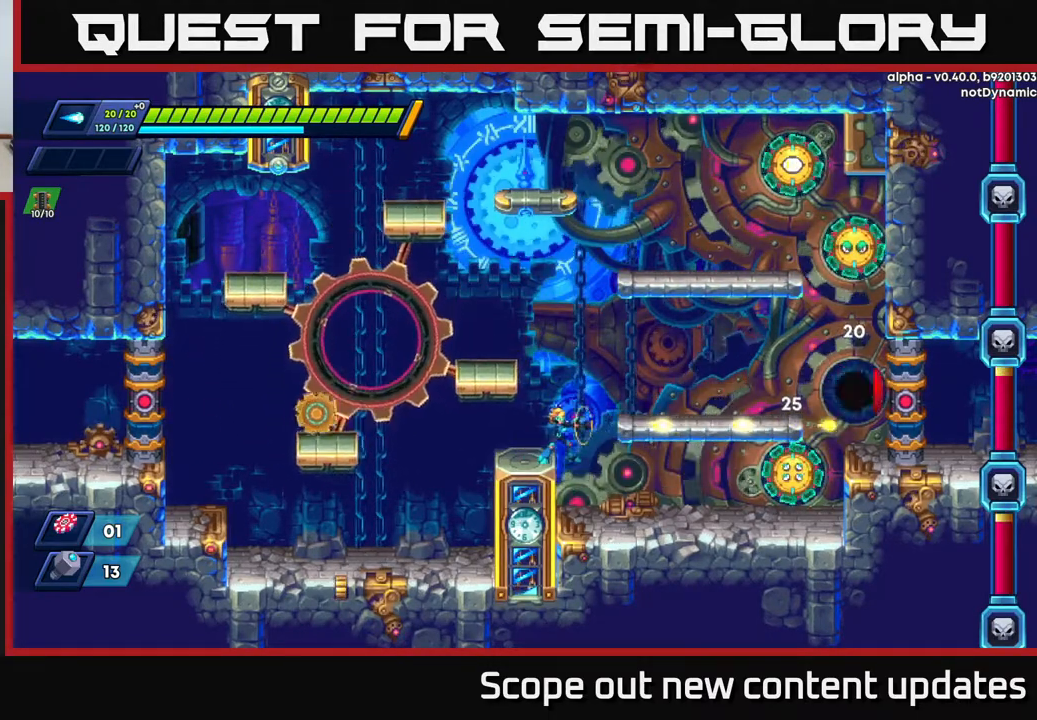
{"buttons": [], "left_stick": "center", "right_stick": "center", "events": [[17, "X", "up"], [67, "X", "down"], [133, "X", "up"], [200, "X", "down"], [250, "X", "up"], [333, "X", "down"], [400, "X", "up"], [450, "X", "down"], [500, "X", "up"]]}
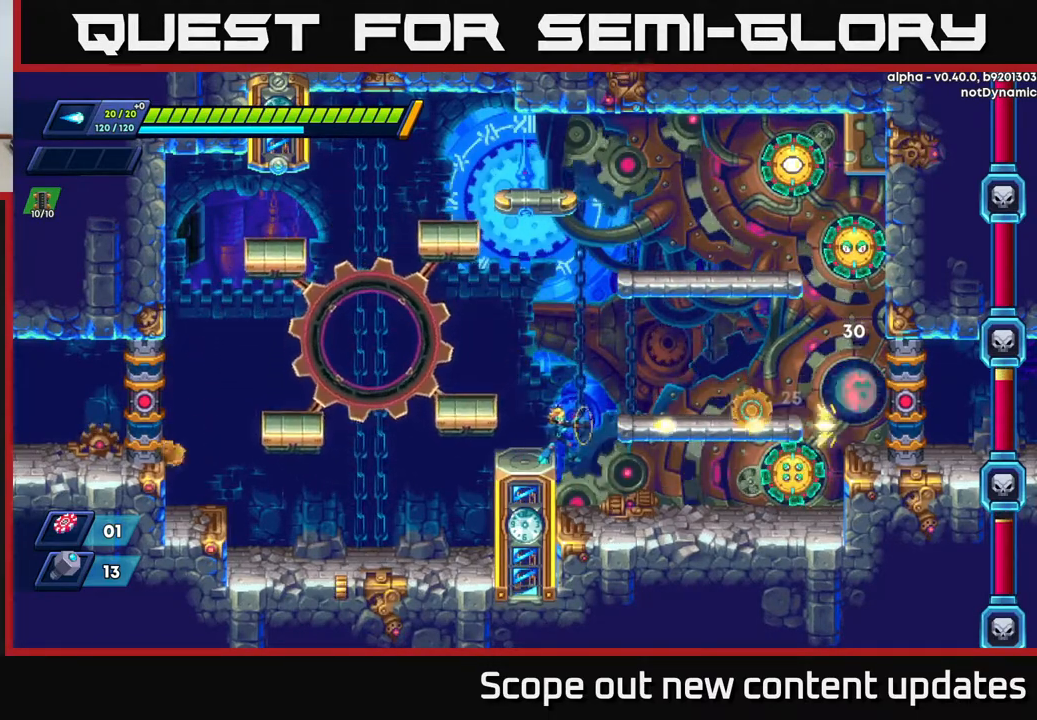
{"buttons": ["A", "R2", "DPAD_RIGHT"], "left_stick": "center", "right_stick": "center", "events": [[67, "X", "down"], [150, "X", "up"], [217, "X", "down"], [283, "DPAD_LEFT", "down"], [350, "A", "down"], [367, "X", "up"], [383, "DPAD_LEFT", "up"], [383, "R2", "down"], [417, "DPAD_RIGHT", "down"]]}
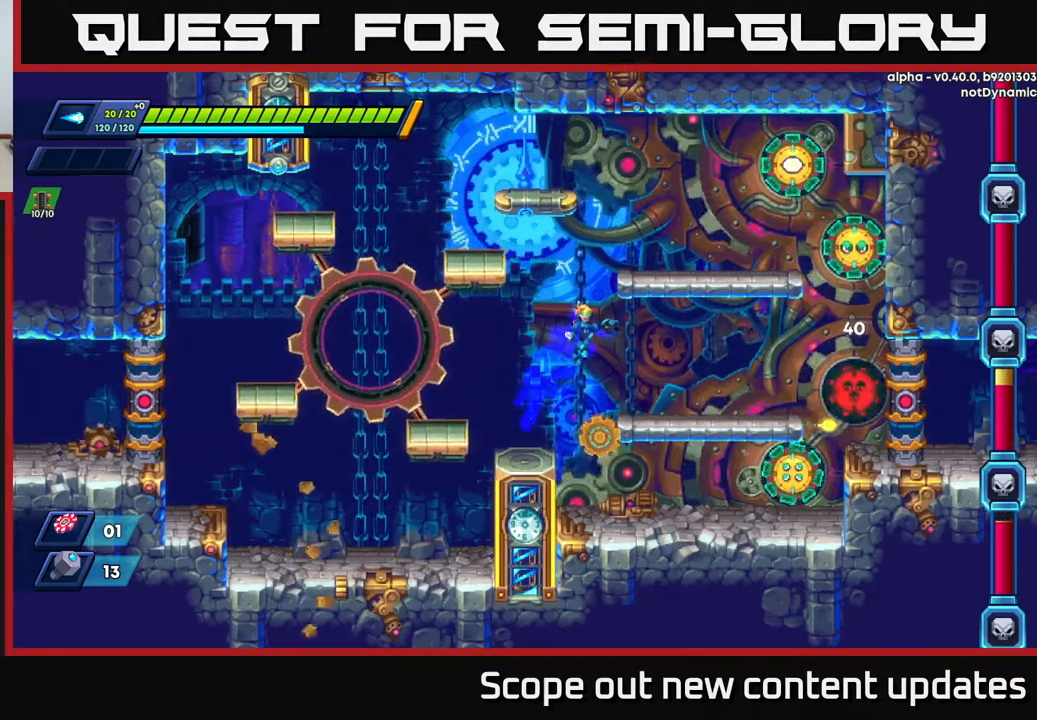
{"buttons": ["A", "R2", "DPAD_LEFT"], "left_stick": "center", "right_stick": "center", "events": [[83, "A", "up"], [350, "DPAD_RIGHT", "up"], [417, "DPAD_LEFT", "down"], [450, "A", "down"]]}
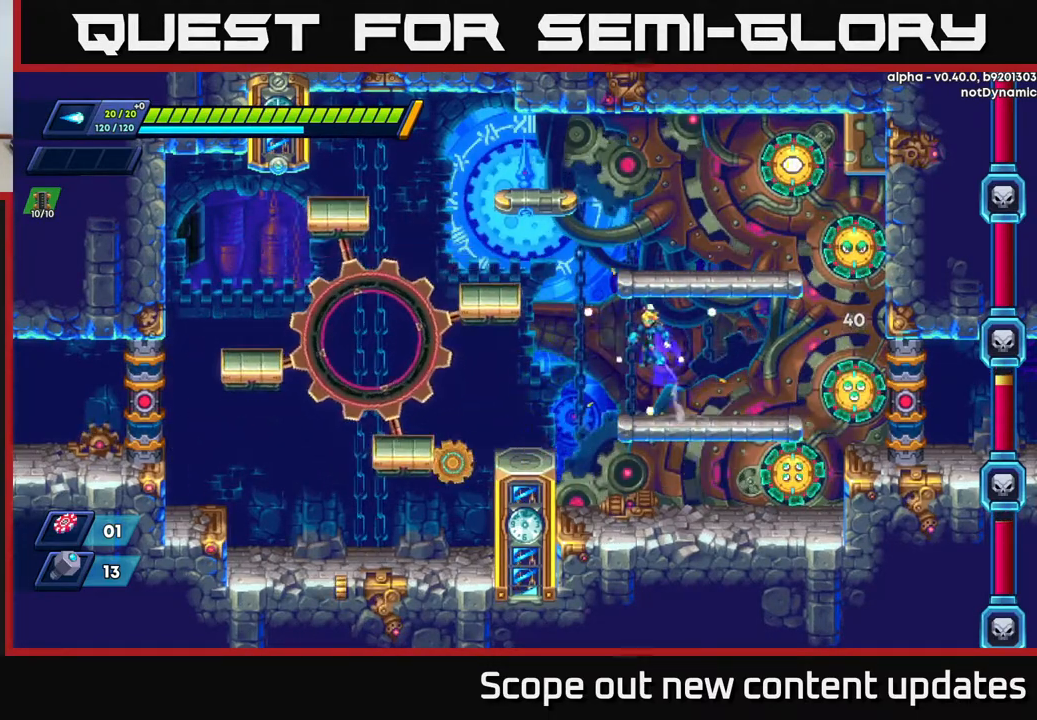
{"buttons": ["A", "R2", "DPAD_RIGHT"], "left_stick": "center", "right_stick": "center", "events": [[417, "A", "up"], [467, "DPAD_LEFT", "up"], [483, "DPAD_RIGHT", "down"], [500, "A", "down"]]}
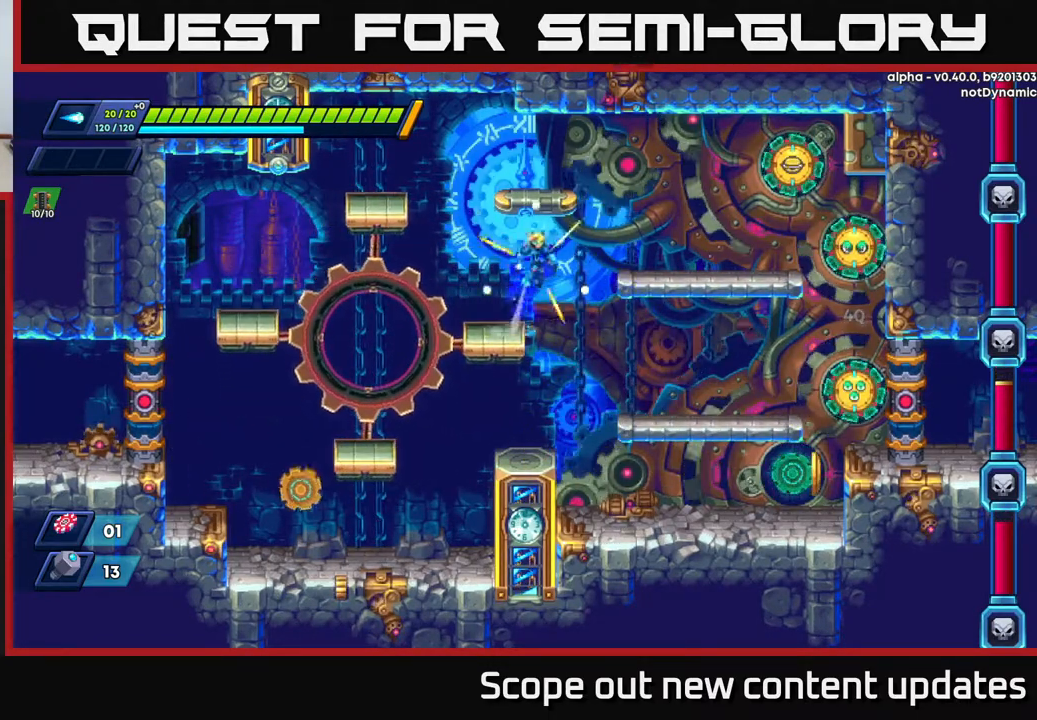
{"buttons": ["X"], "left_stick": "center", "right_stick": "center", "events": [[200, "X", "down"], [250, "A", "up"], [283, "X", "up"], [317, "R2", "up"], [367, "X", "down"], [383, "DPAD_RIGHT", "up"], [433, "X", "up"], [467, "X", "down"]]}
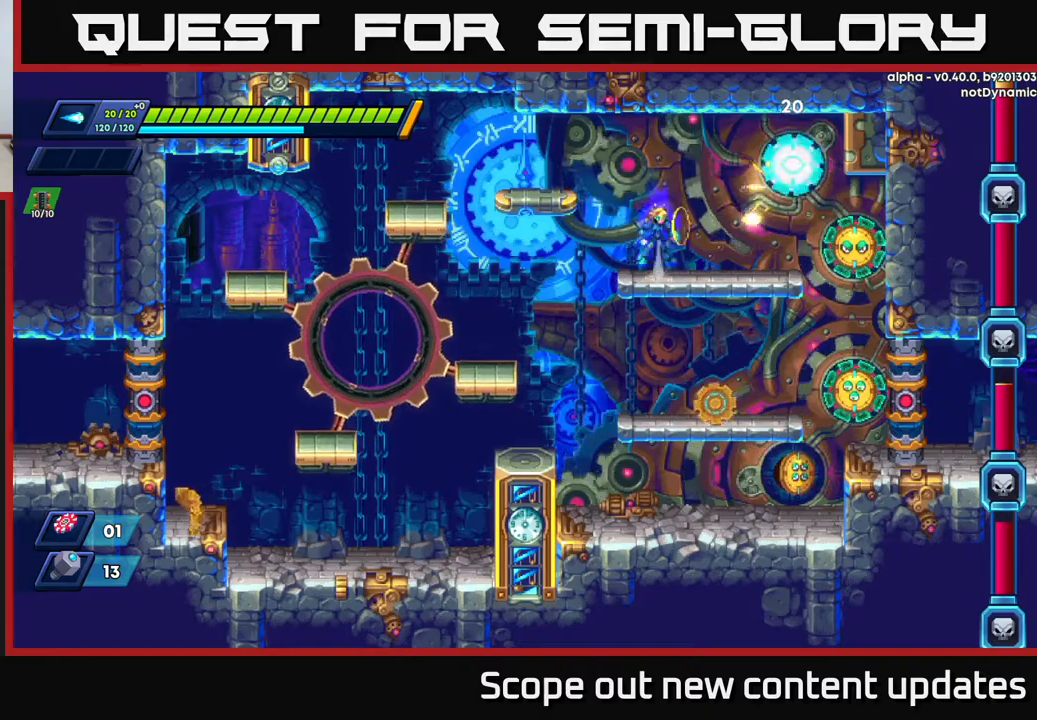
{"buttons": [], "left_stick": "center", "right_stick": "center", "events": [[33, "A", "down"], [50, "X", "up"], [150, "X", "down"], [217, "A", "up"], [250, "X", "up"], [300, "DPAD_RIGHT", "down"], [317, "X", "down"], [350, "DPAD_RIGHT", "up"], [367, "X", "up"], [417, "X", "down"], [500, "X", "up"]]}
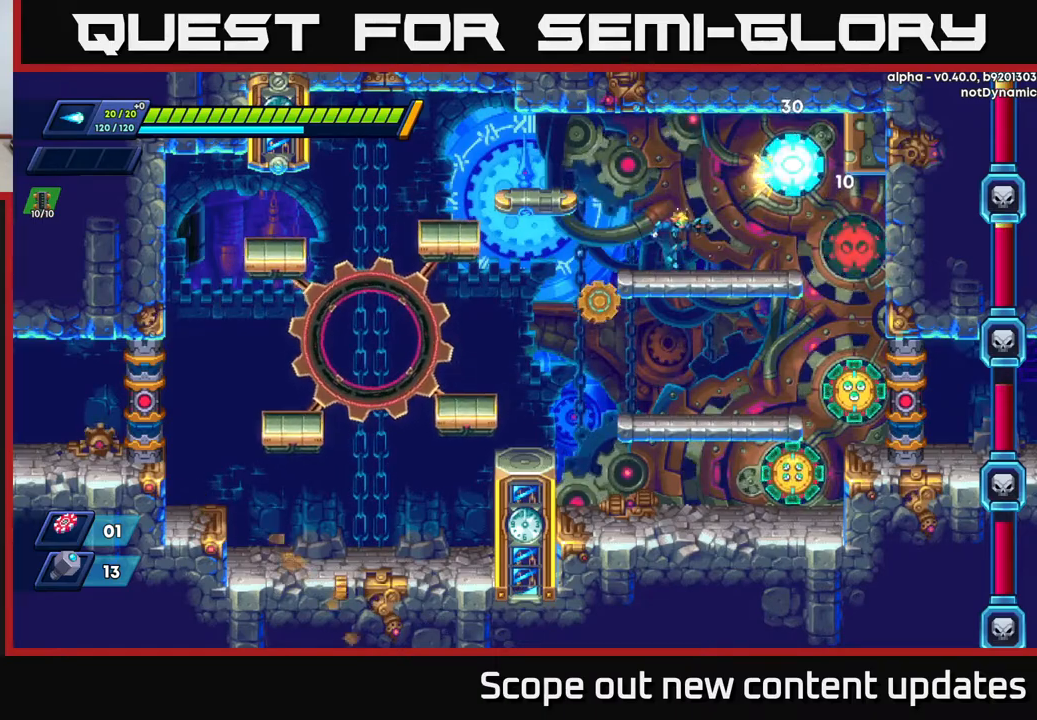
{"buttons": ["X"], "left_stick": "center", "right_stick": "center", "events": [[67, "A", "down"], [67, "X", "down"], [83, "X", "up"], [200, "X", "down"], [233, "A", "up"], [283, "X", "up"], [317, "X", "down"], [400, "X", "up"], [450, "X", "down"]]}
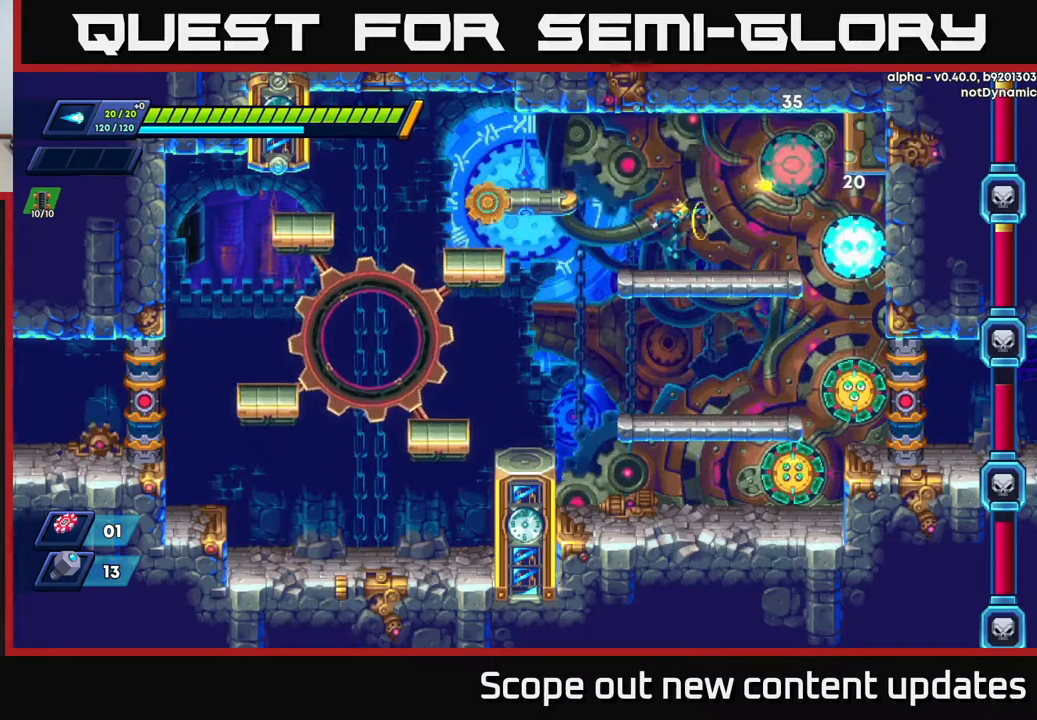
{"buttons": ["X"], "left_stick": "center", "right_stick": "center", "events": [[50, "X", "up"], [117, "X", "down"], [150, "A", "down"], [167, "DPAD_LEFT", "down"], [167, "X", "up"], [200, "A", "up"], [217, "A", "down"], [267, "DPAD_LEFT", "up"], [317, "A", "up"], [317, "DPAD_RIGHT", "down"], [333, "X", "down"], [417, "DPAD_RIGHT", "up"], [450, "X", "up"], [500, "X", "down"]]}
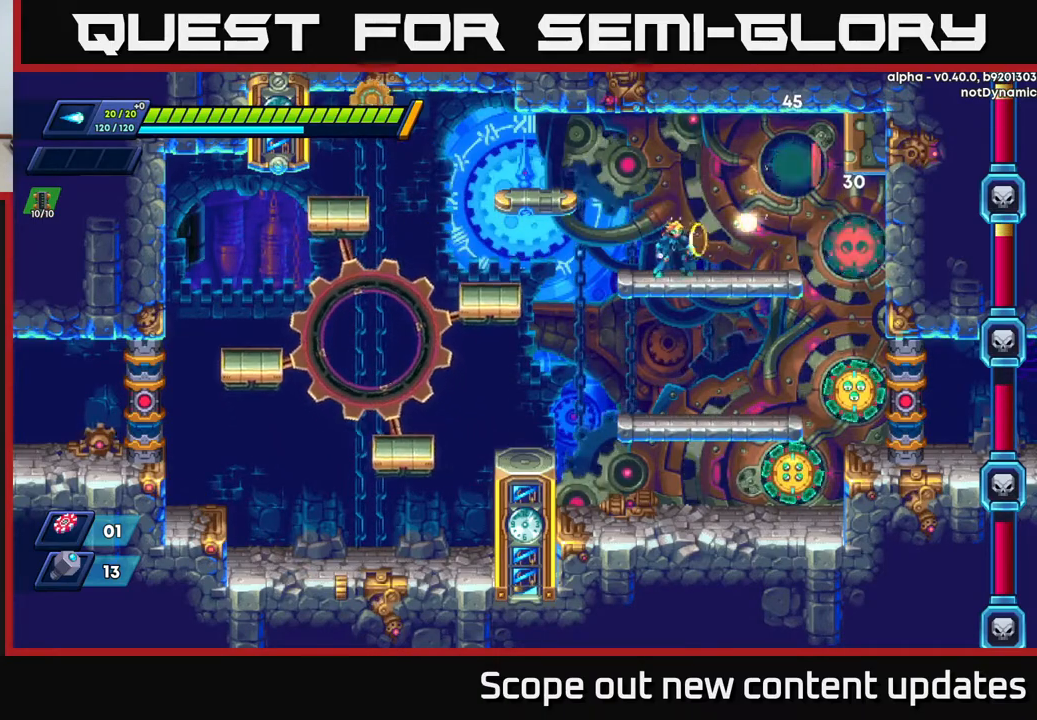
{"buttons": ["R2", "DPAD_LEFT"], "left_stick": "center", "right_stick": "center", "events": [[83, "DPAD_LEFT", "down"], [83, "X", "up"], [267, "R2", "down"], [283, "A", "down"], [500, "A", "up"]]}
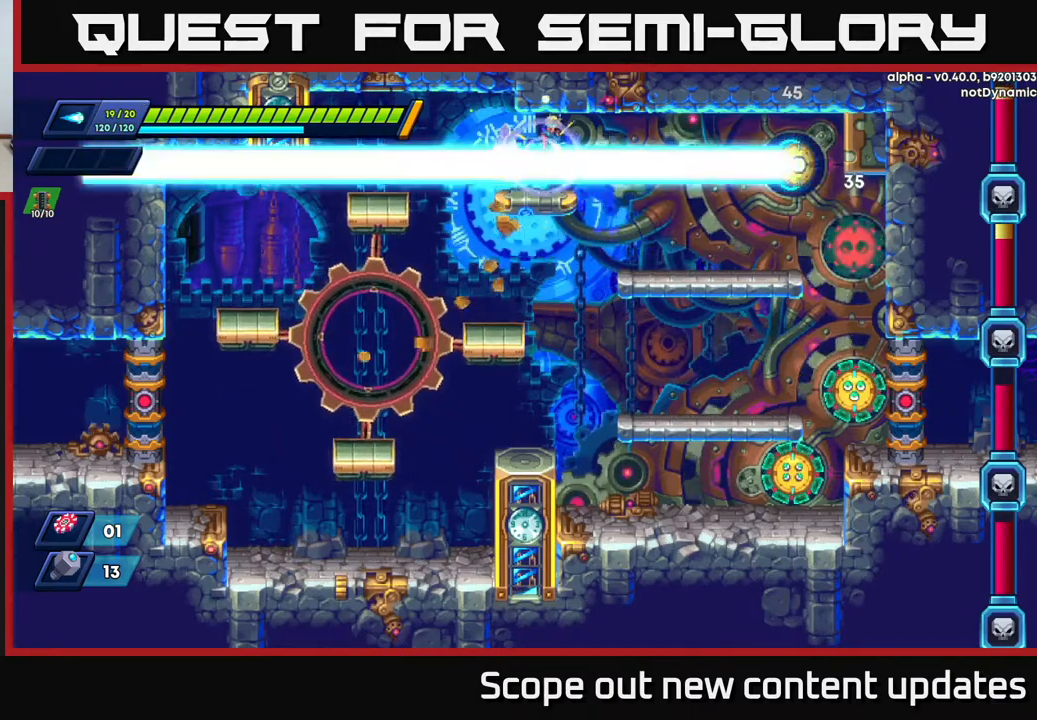
{"buttons": ["A", "DPAD_DOWN"], "left_stick": "center", "right_stick": "center", "events": [[33, "R2", "up"], [100, "DPAD_LEFT", "up"], [183, "DPAD_LEFT", "down"], [350, "DPAD_LEFT", "up"], [367, "DPAD_DOWN", "down"], [433, "A", "down"]]}
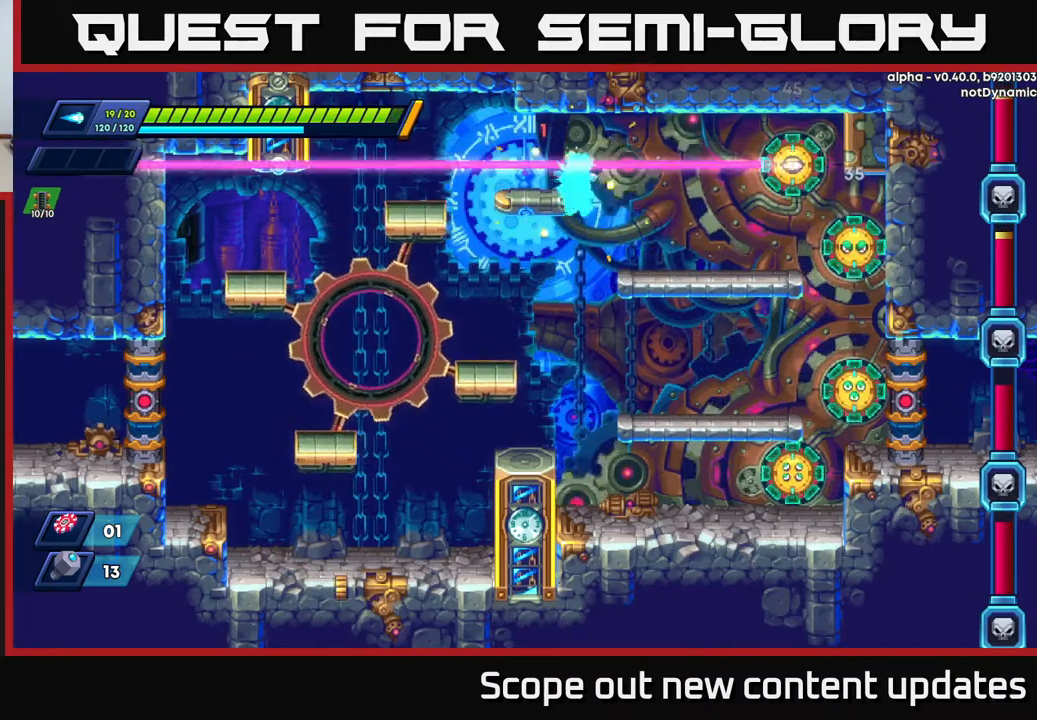
{"buttons": ["DPAD_LEFT"], "left_stick": "center", "right_stick": "center", "events": [[17, "A", "up"], [117, "DPAD_DOWN", "up"], [233, "DPAD_LEFT", "down"]]}
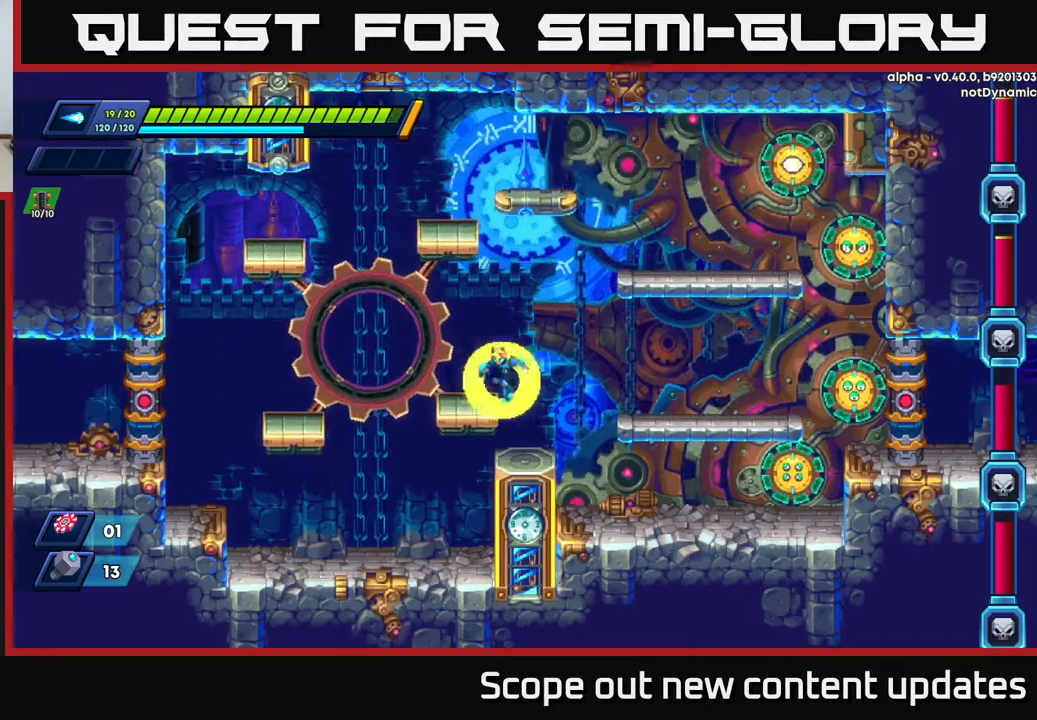
{"buttons": [], "left_stick": "center", "right_stick": "center", "events": [[150, "DPAD_LEFT", "up"]]}
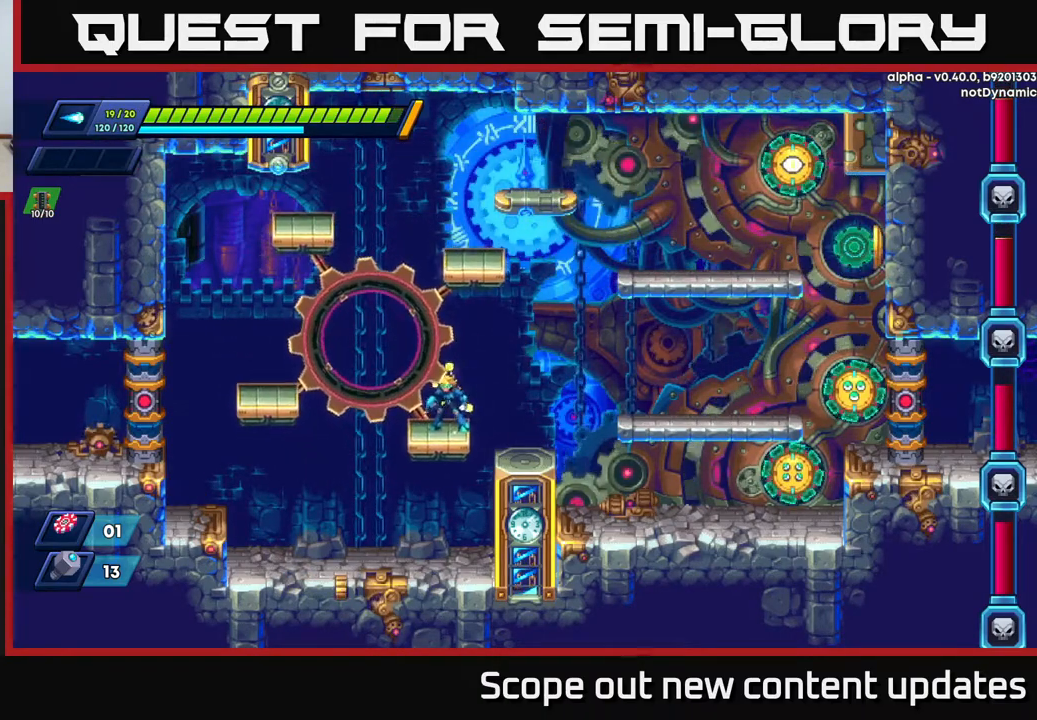
{"buttons": [], "left_stick": "center", "right_stick": "center", "events": [[183, "A", "down"], [200, "DPAD_RIGHT", "down"], [250, "X", "down"], [283, "A", "up"], [350, "X", "up"], [400, "X", "down"], [433, "DPAD_RIGHT", "up"], [467, "X", "up"]]}